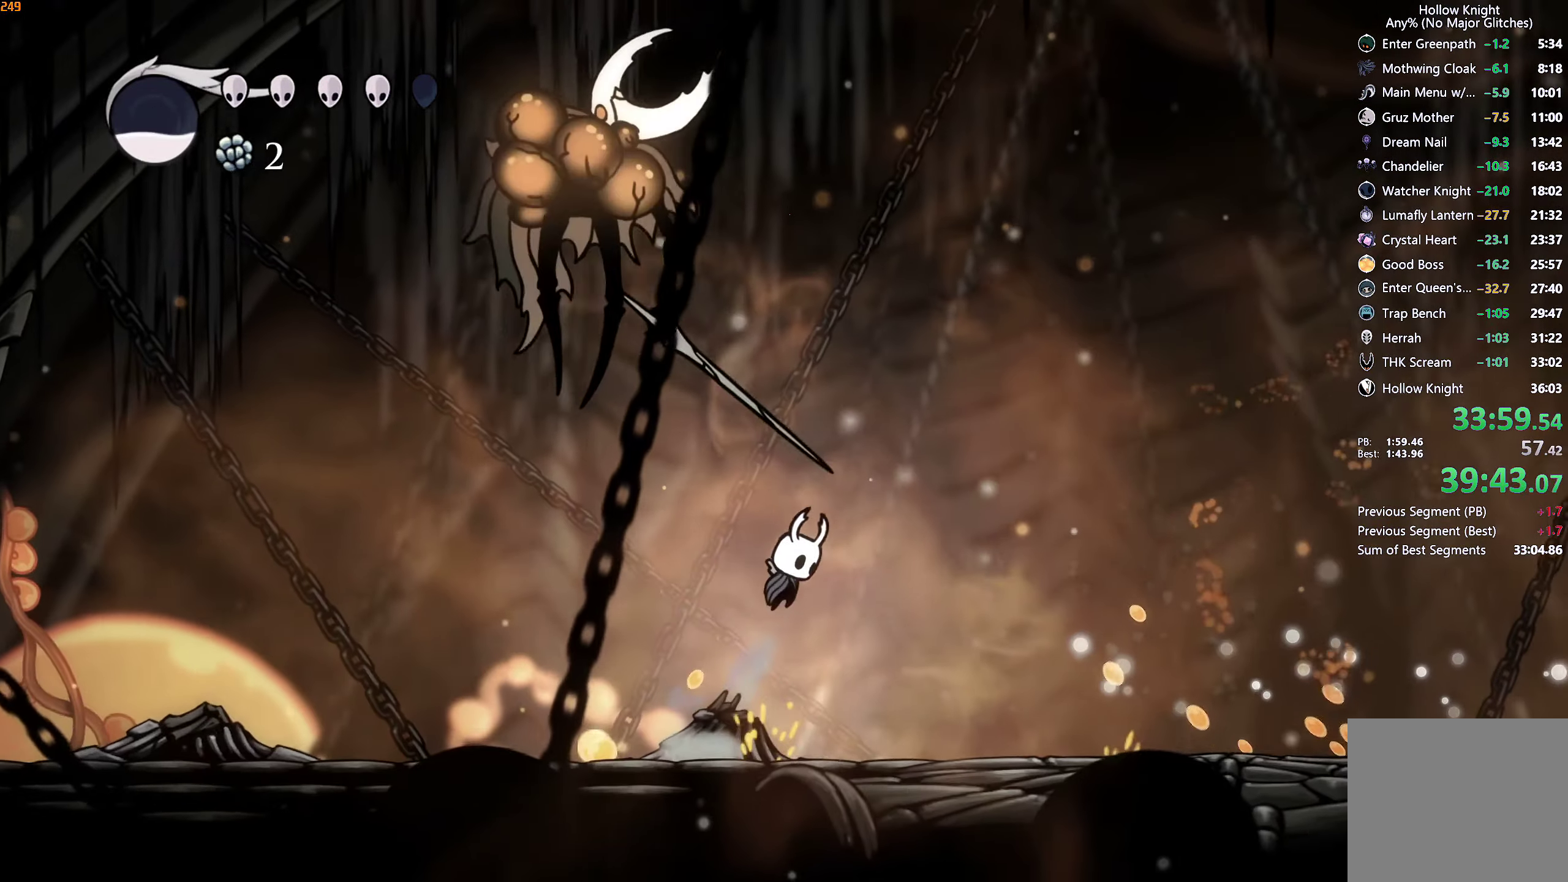
Gameplay with a controller (Xbox layout); each line is a JSON object with the inputs held at the frame after it. "events" lists button and stick changes between this image and that frame as [ms after this image, input, new state], when the widget could be followed in between. Not read: L3 R3.
{"buttons": [], "left_stick": "right", "right_stick": "center", "events": [[283, "left_stick", "left"], [333, "A", "up"], [333, "X", "down"], [400, "left_stick", "right"], [466, "X", "up"]]}
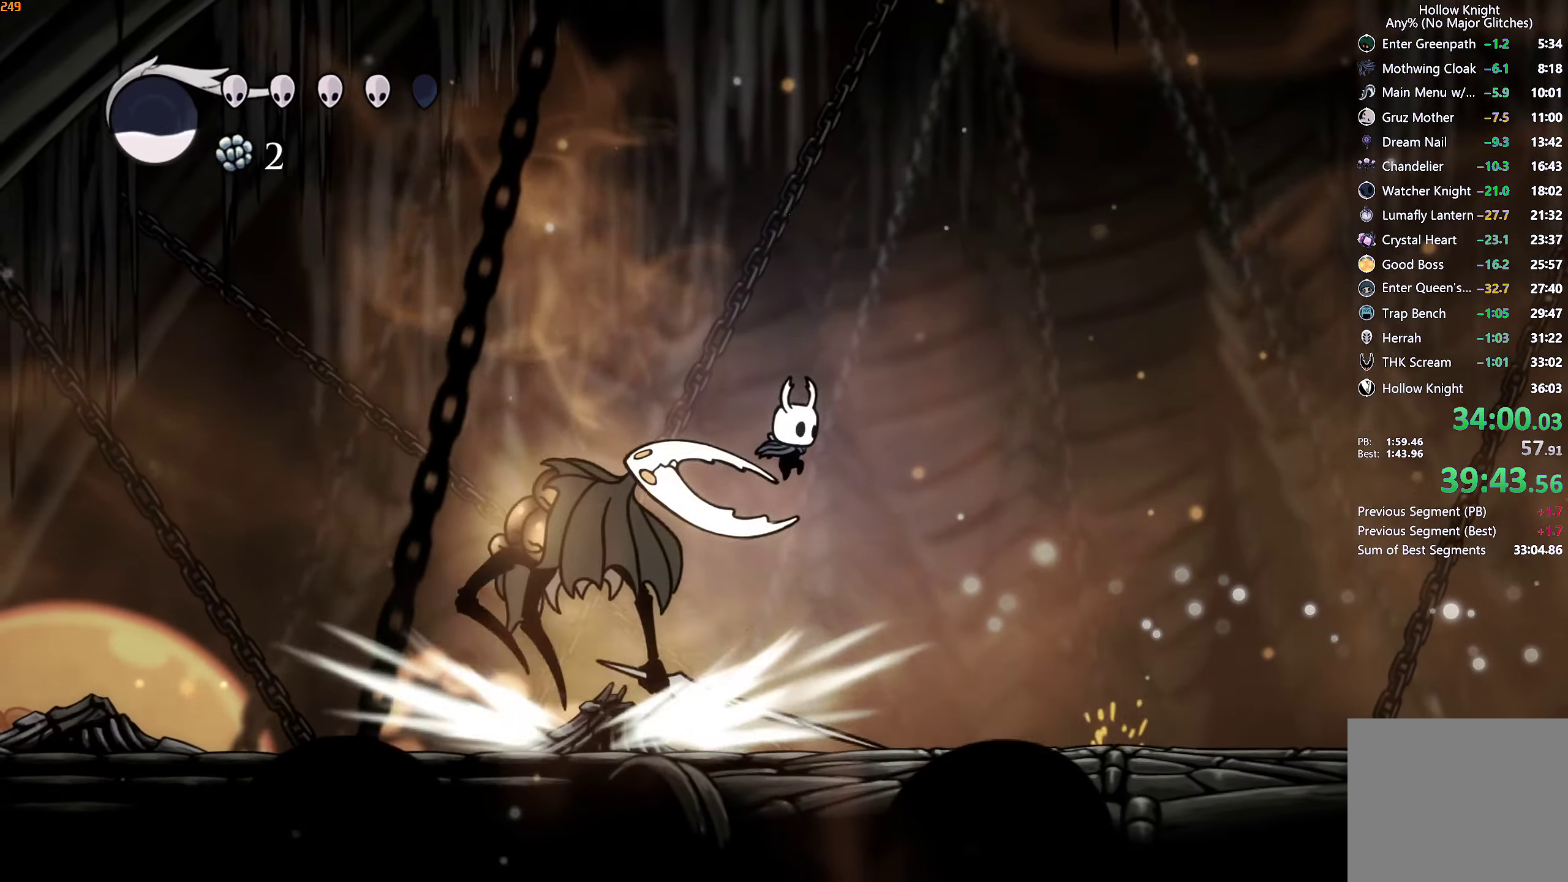
{"buttons": [], "left_stick": "left", "right_stick": "center", "events": [[200, "left_stick", "up-right"], [333, "left_stick", "left"]]}
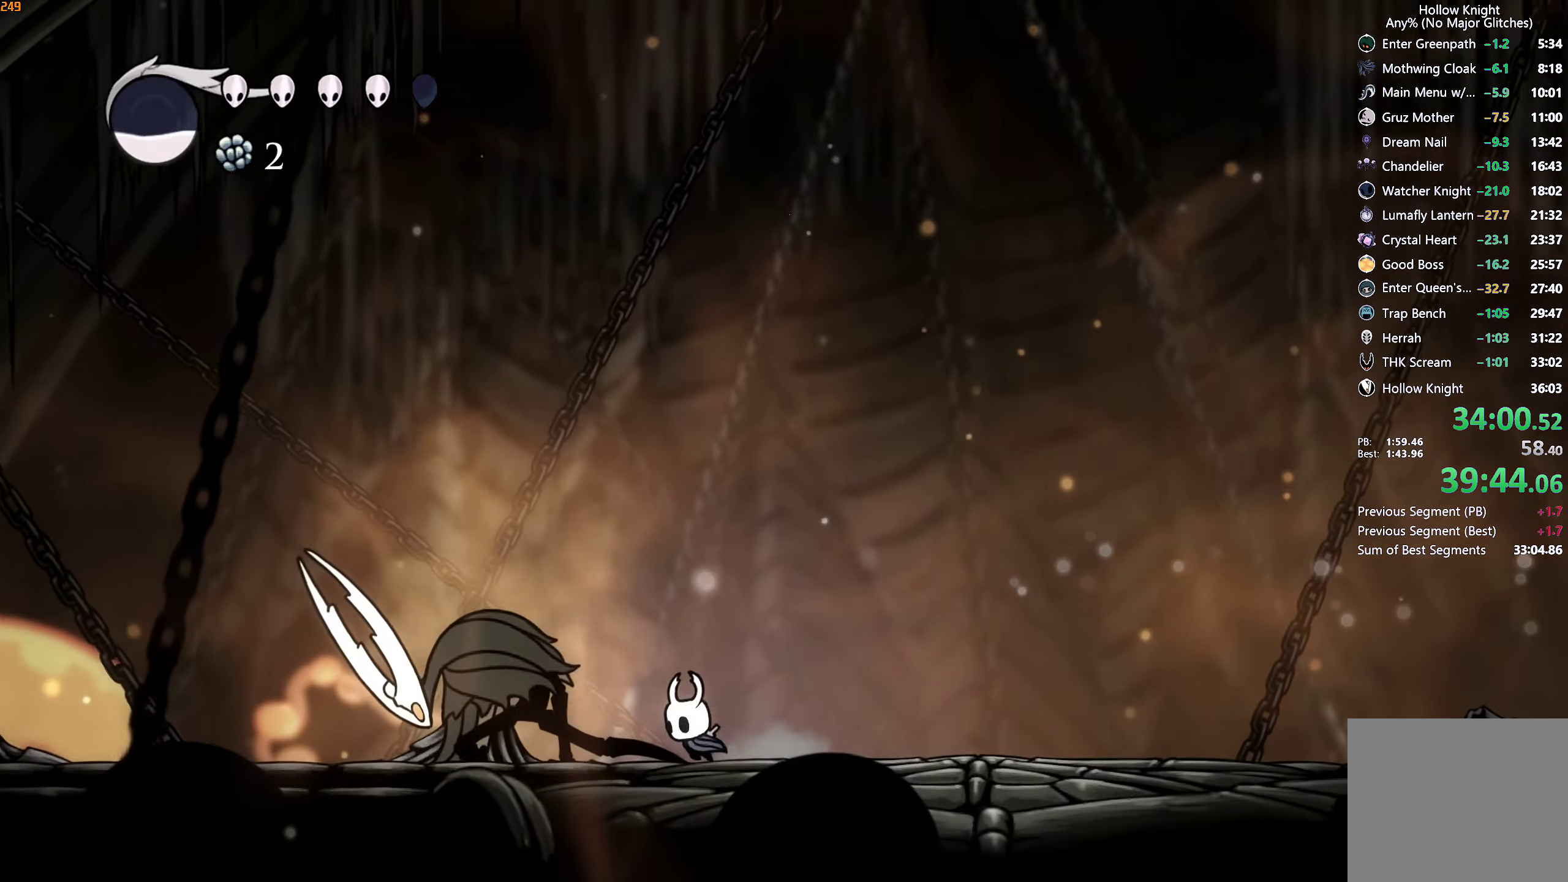
{"buttons": [], "left_stick": "left", "right_stick": "center", "events": [[50, "X", "down"], [133, "X", "up"], [183, "B", "down"], [250, "B", "up"], [283, "B", "down"], [316, "B", "up"]]}
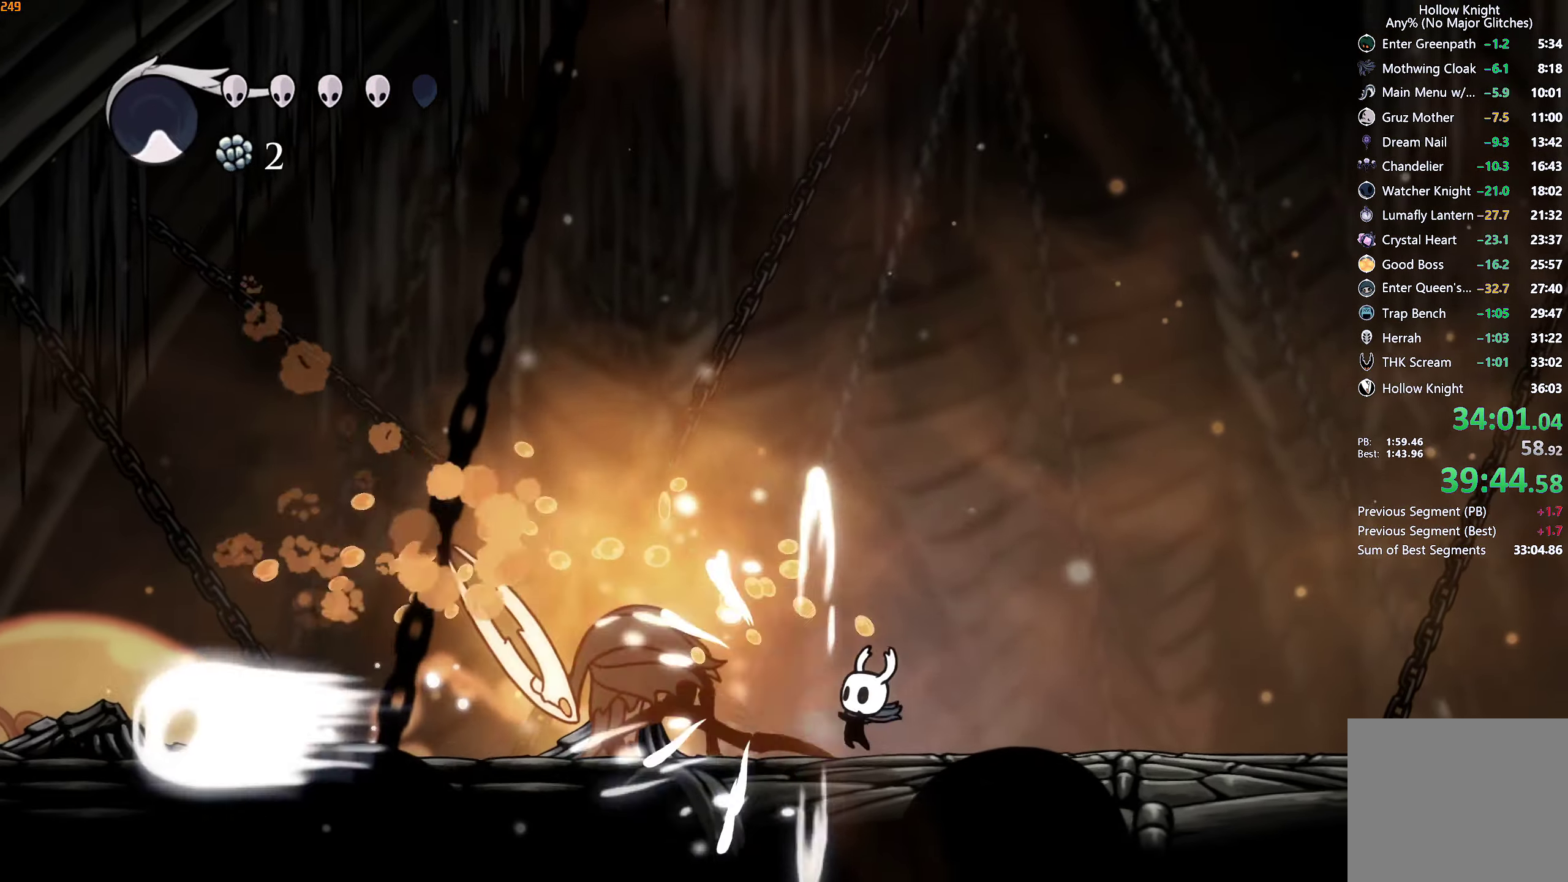
{"buttons": [], "left_stick": "left", "right_stick": "center", "events": [[133, "X", "down"], [283, "X", "up"], [367, "left_stick", "center"], [500, "left_stick", "left"]]}
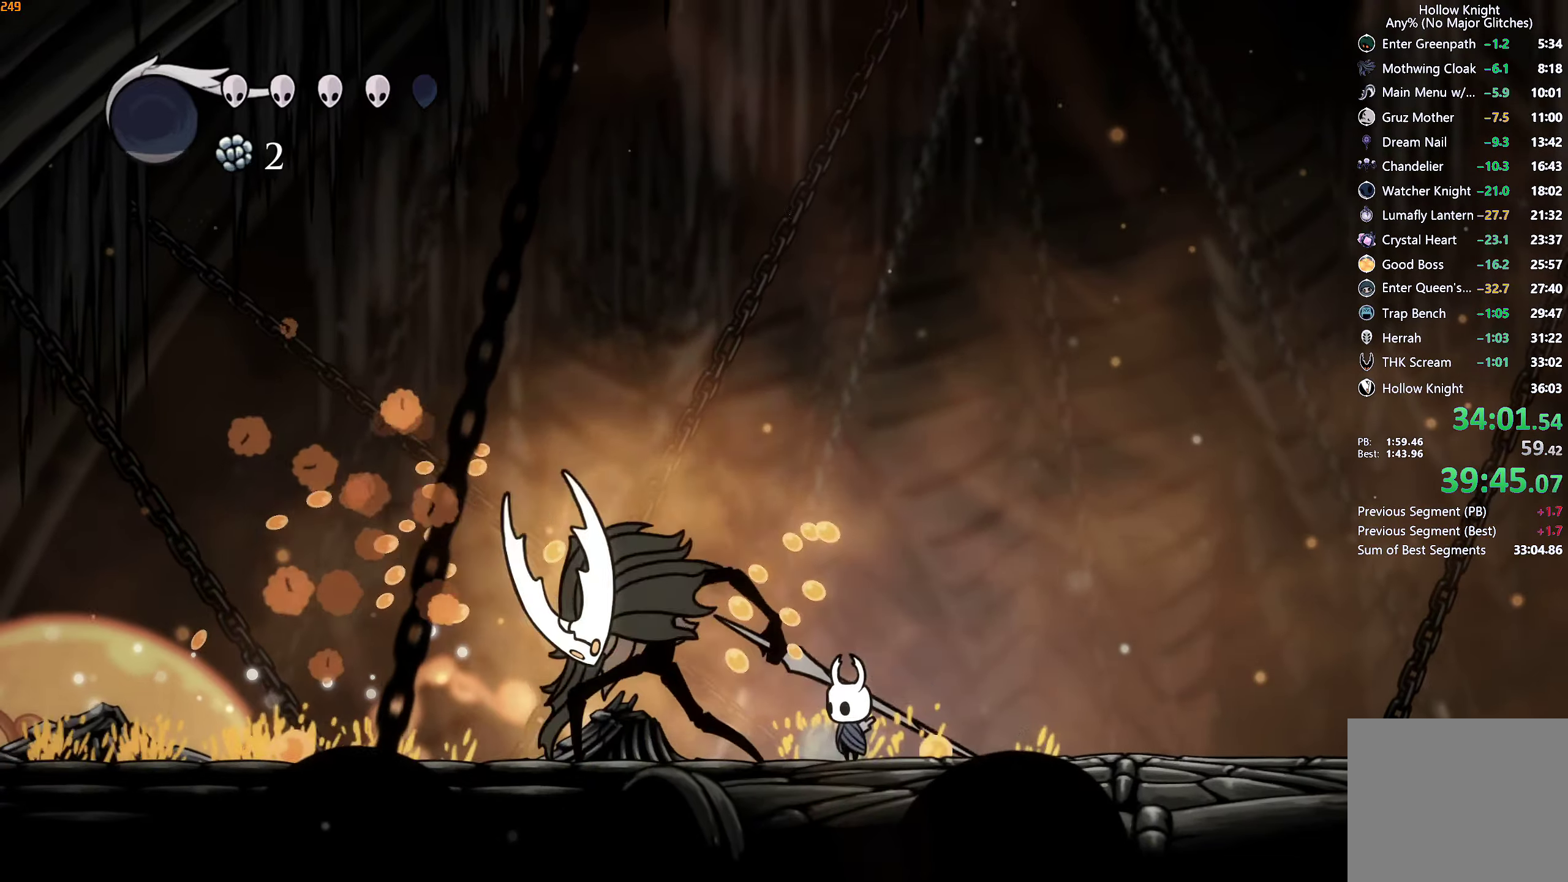
{"buttons": [], "left_stick": "left", "right_stick": "center", "events": [[50, "X", "down"], [133, "X", "up"], [167, "B", "down"], [183, "left_stick", "center"], [233, "B", "up"], [267, "B", "down"], [300, "B", "up"], [483, "left_stick", "left"]]}
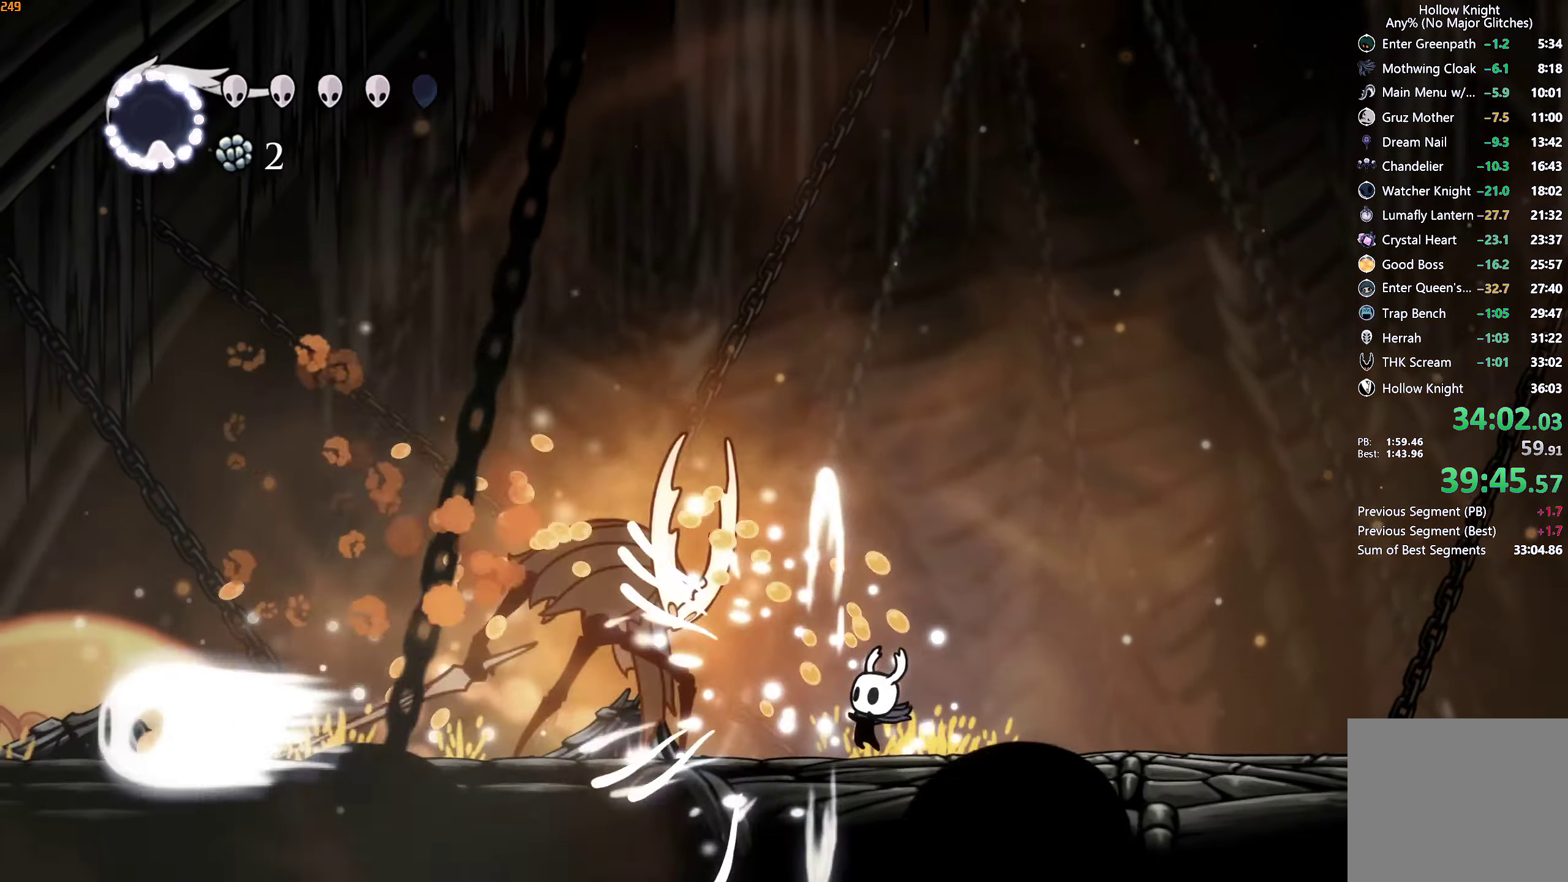
{"buttons": ["A", "X"], "left_stick": "center", "right_stick": "center", "events": [[117, "X", "down"], [267, "X", "up"], [267, "left_stick", "center"], [350, "left_stick", "left"], [467, "X", "down"], [483, "A", "down"], [500, "left_stick", "center"]]}
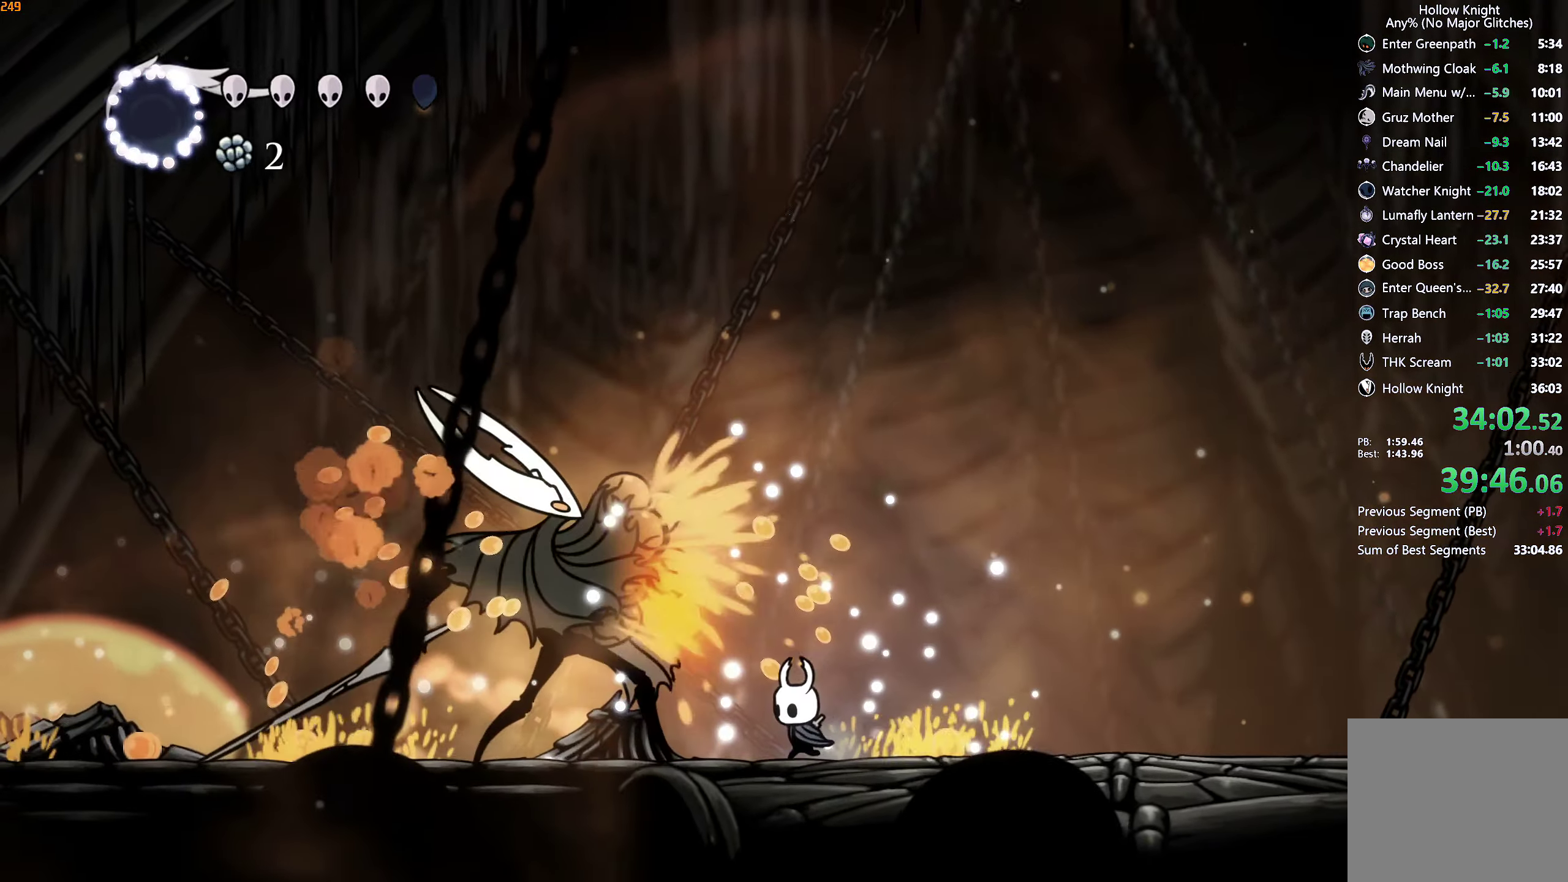
{"buttons": ["X"], "left_stick": "down-left", "right_stick": "center", "events": [[33, "left_stick", "right"], [150, "left_stick", "left"], [283, "X", "up"], [350, "left_stick", "down-left"], [367, "A", "up"], [450, "X", "down"]]}
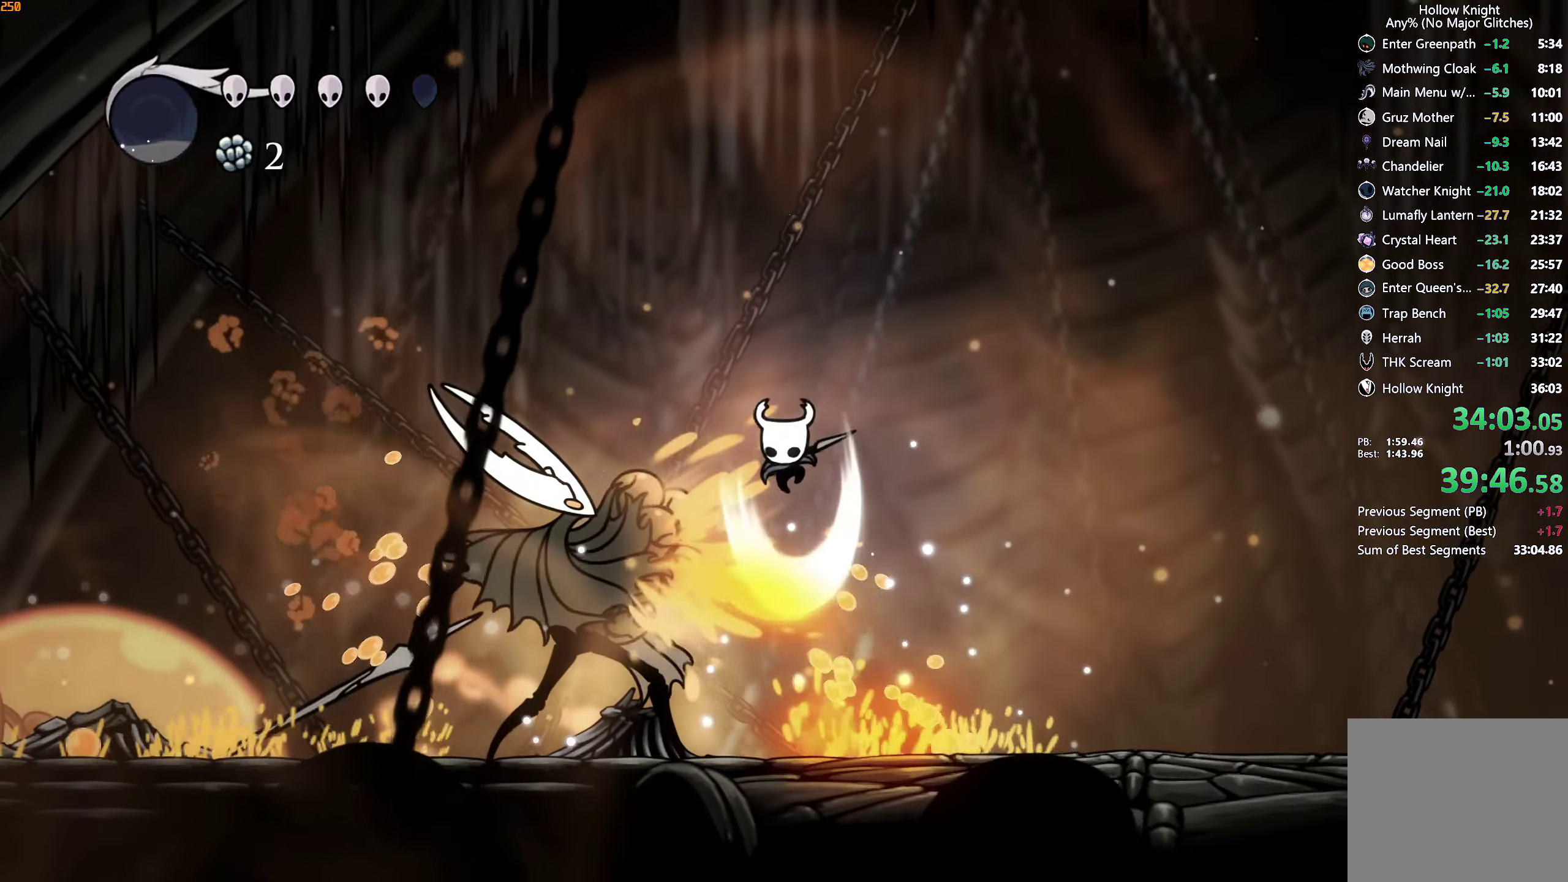
{"buttons": [], "left_stick": "left", "right_stick": "center", "events": [[33, "R2", "down"], [50, "X", "up"], [117, "R2", "up"], [183, "R2", "down"], [233, "R2", "up"], [483, "left_stick", "left"]]}
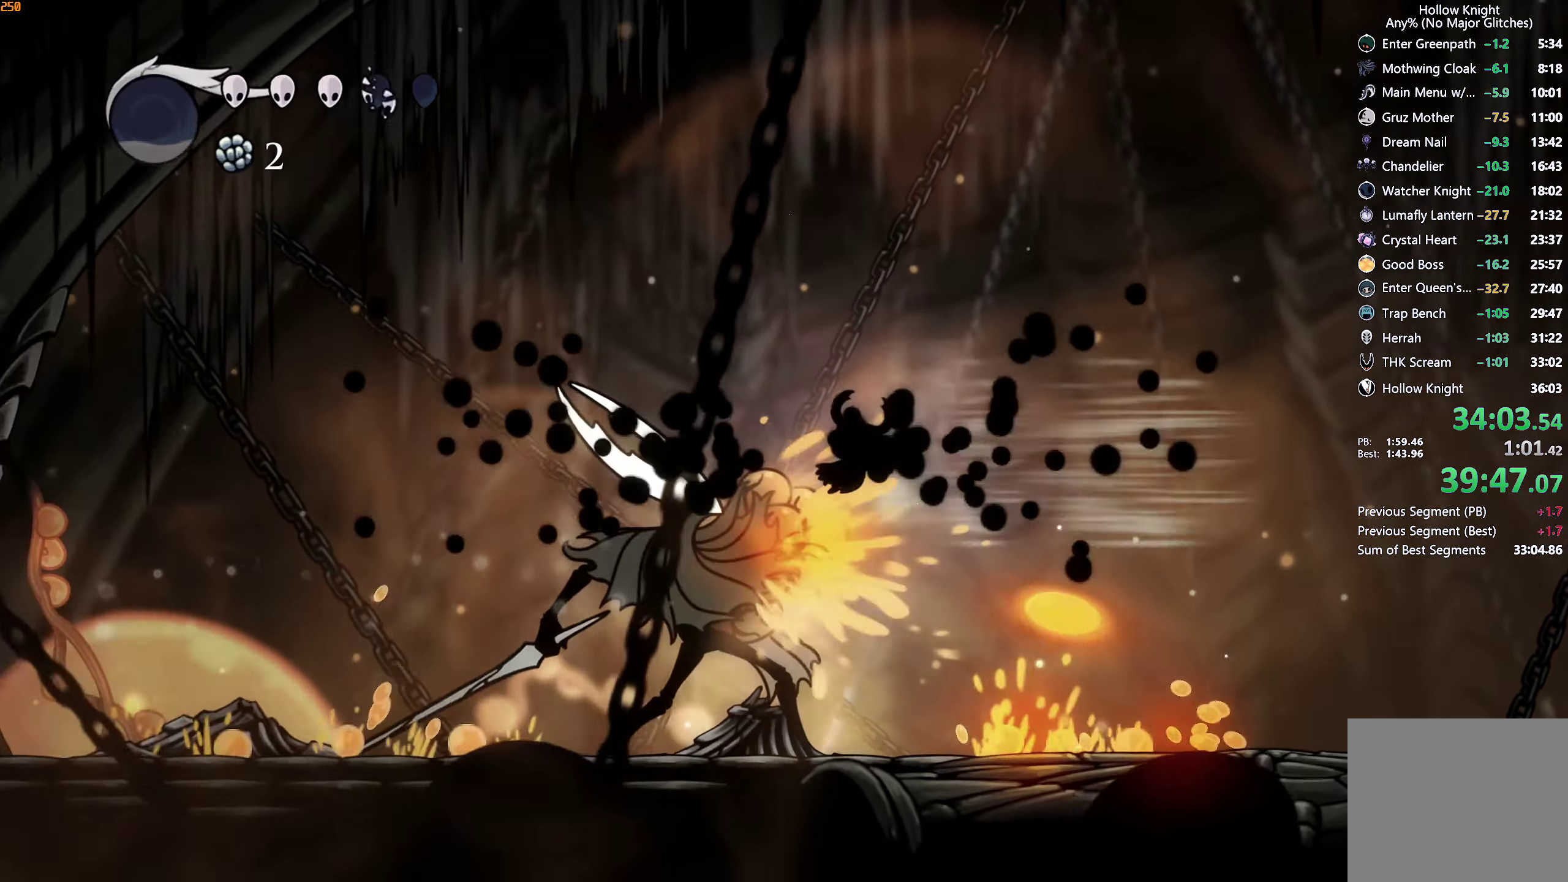
{"buttons": [], "left_stick": "center", "right_stick": "center", "events": [[300, "X", "down"], [317, "left_stick", "center"], [367, "X", "up"], [417, "B", "down"], [483, "B", "up"]]}
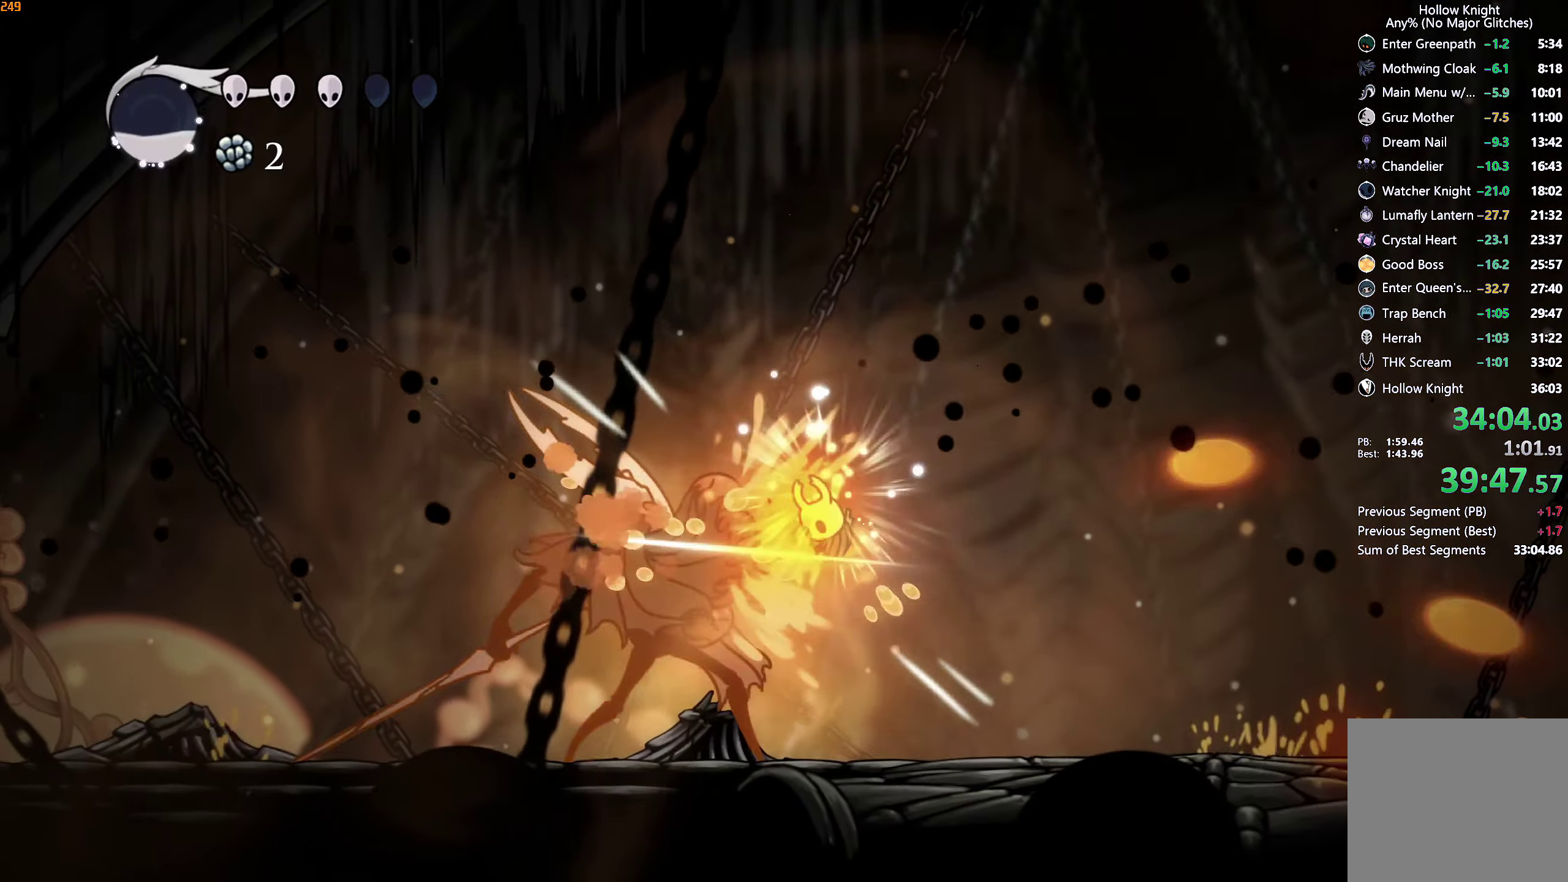
{"buttons": ["X"], "left_stick": "left", "right_stick": "center", "events": [[17, "B", "down"], [67, "B", "up"], [400, "X", "down"], [433, "left_stick", "left"]]}
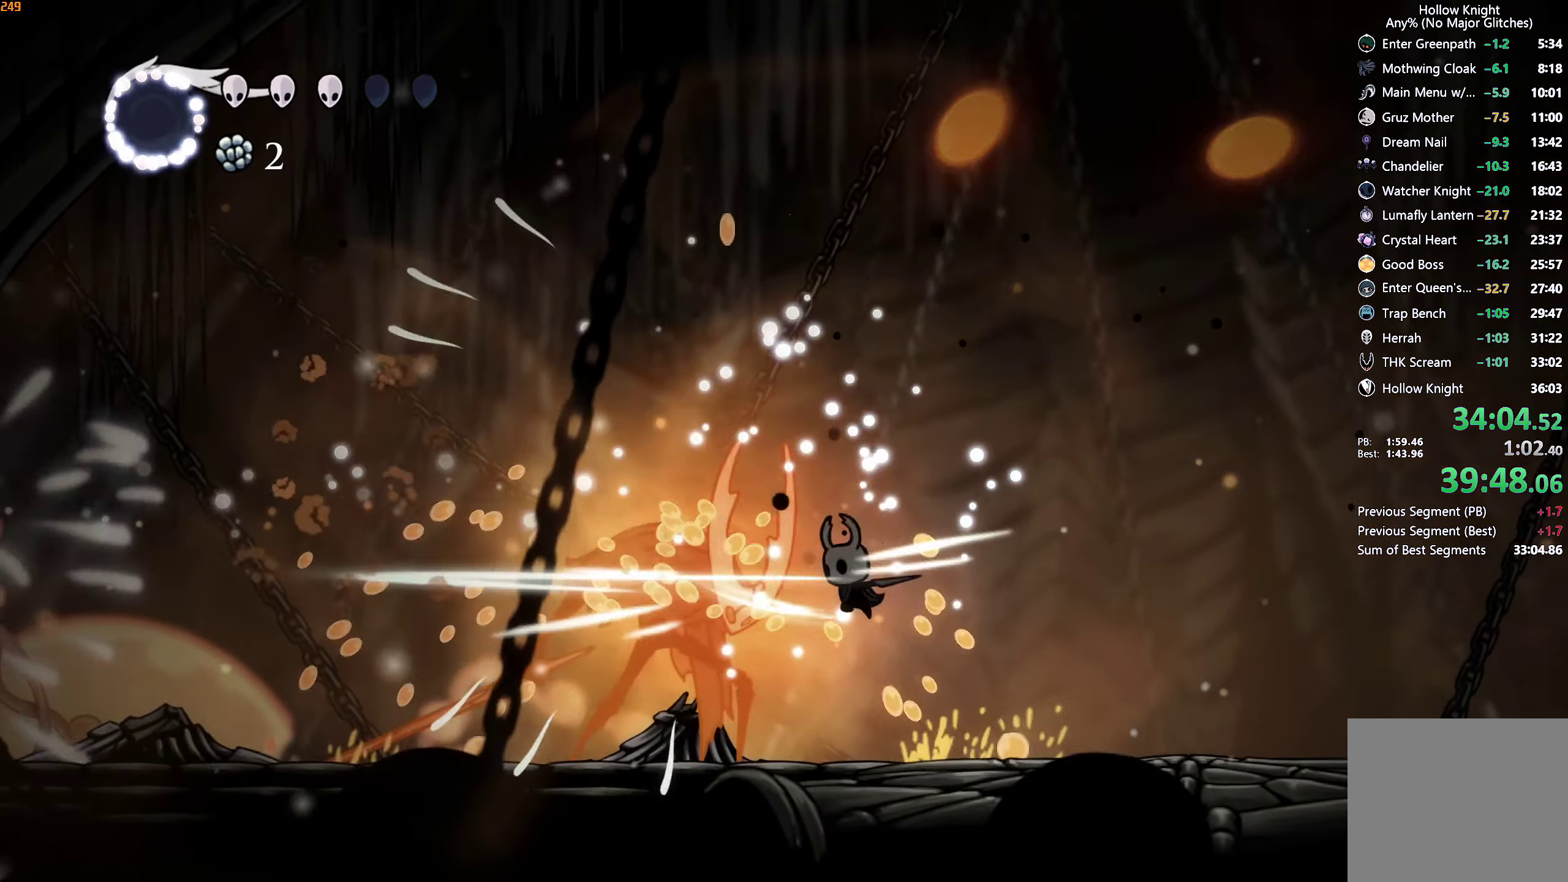
{"buttons": [], "left_stick": "center", "right_stick": "center", "events": [[17, "X", "up"], [133, "left_stick", "center"], [233, "left_stick", "left"], [267, "X", "down"], [383, "left_stick", "center"], [400, "X", "up"]]}
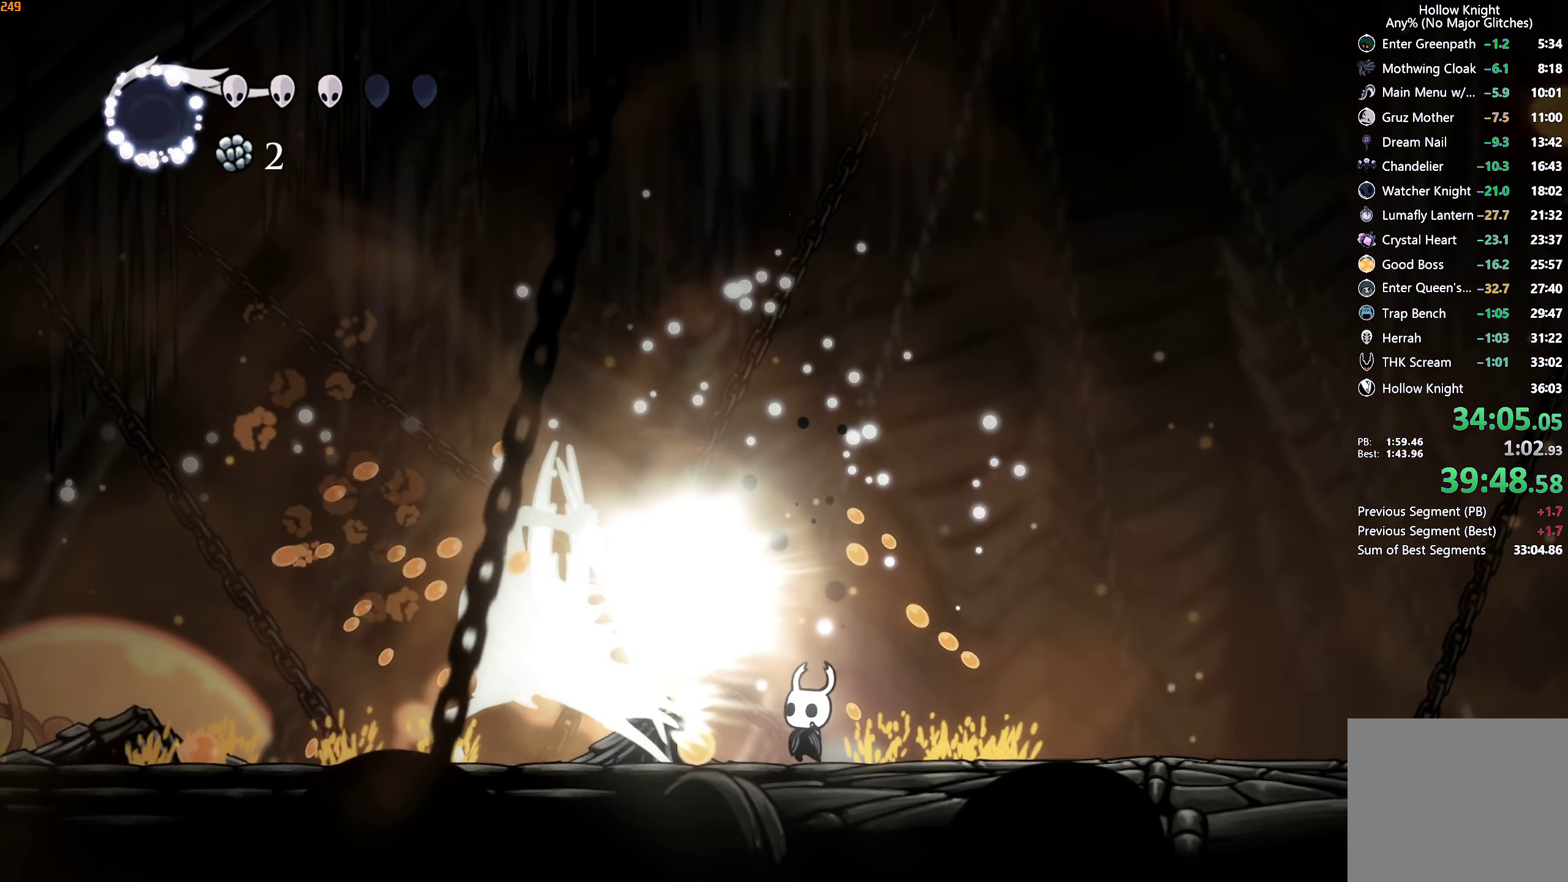
{"buttons": ["A"], "left_stick": "center", "right_stick": "center", "events": [[17, "left_stick", "down-left"], [83, "left_stick", "center"], [250, "A", "down"]]}
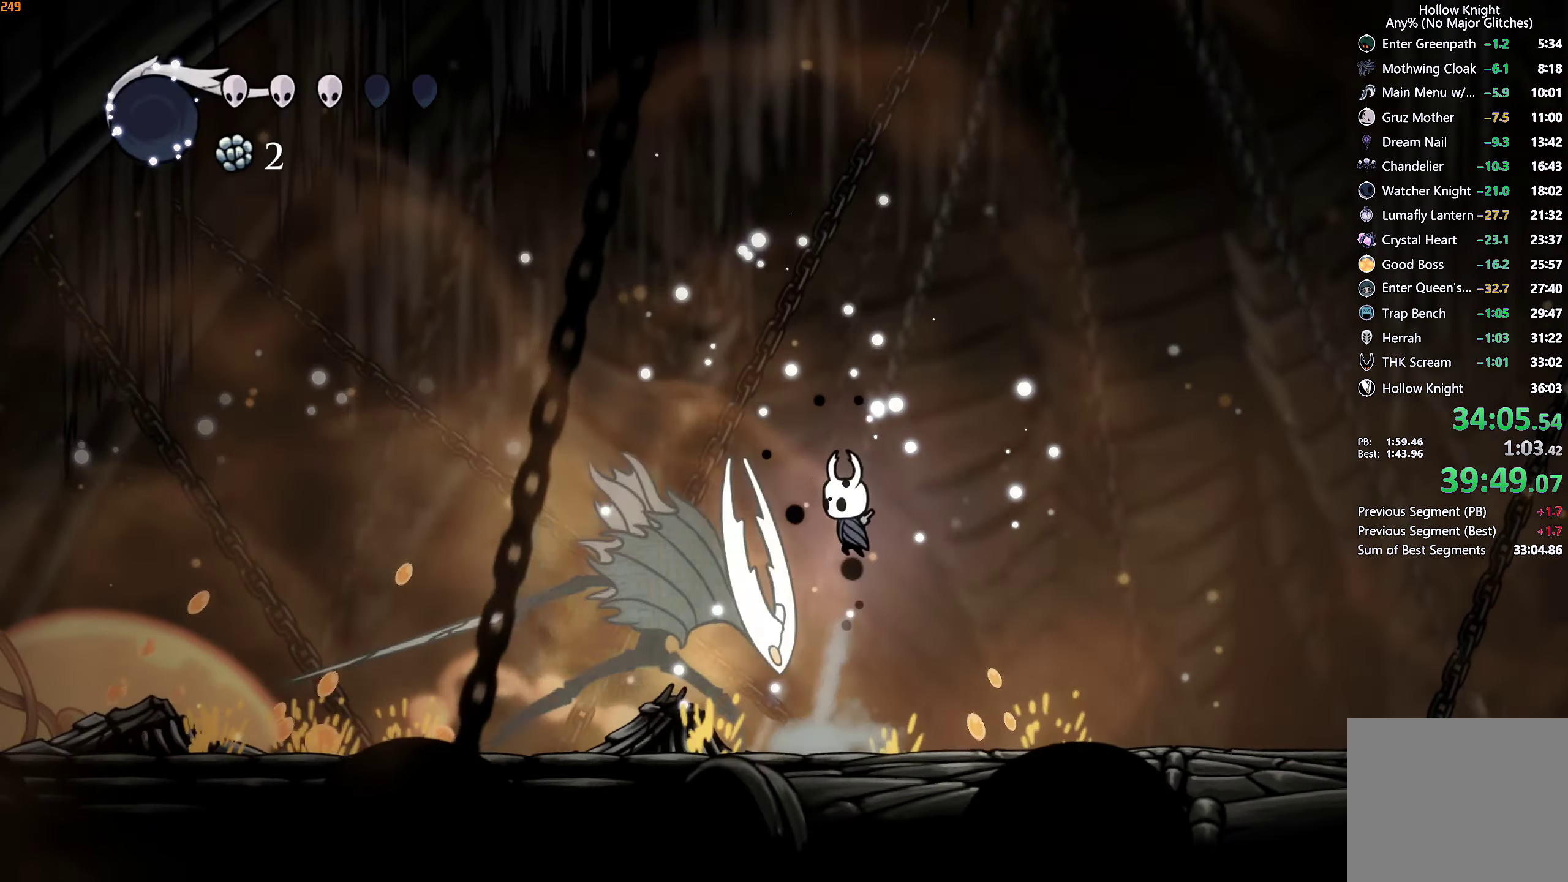
{"buttons": ["X"], "left_stick": "right", "right_stick": "center", "events": [[67, "left_stick", "left"], [283, "A", "up"], [383, "left_stick", "right"], [483, "X", "down"]]}
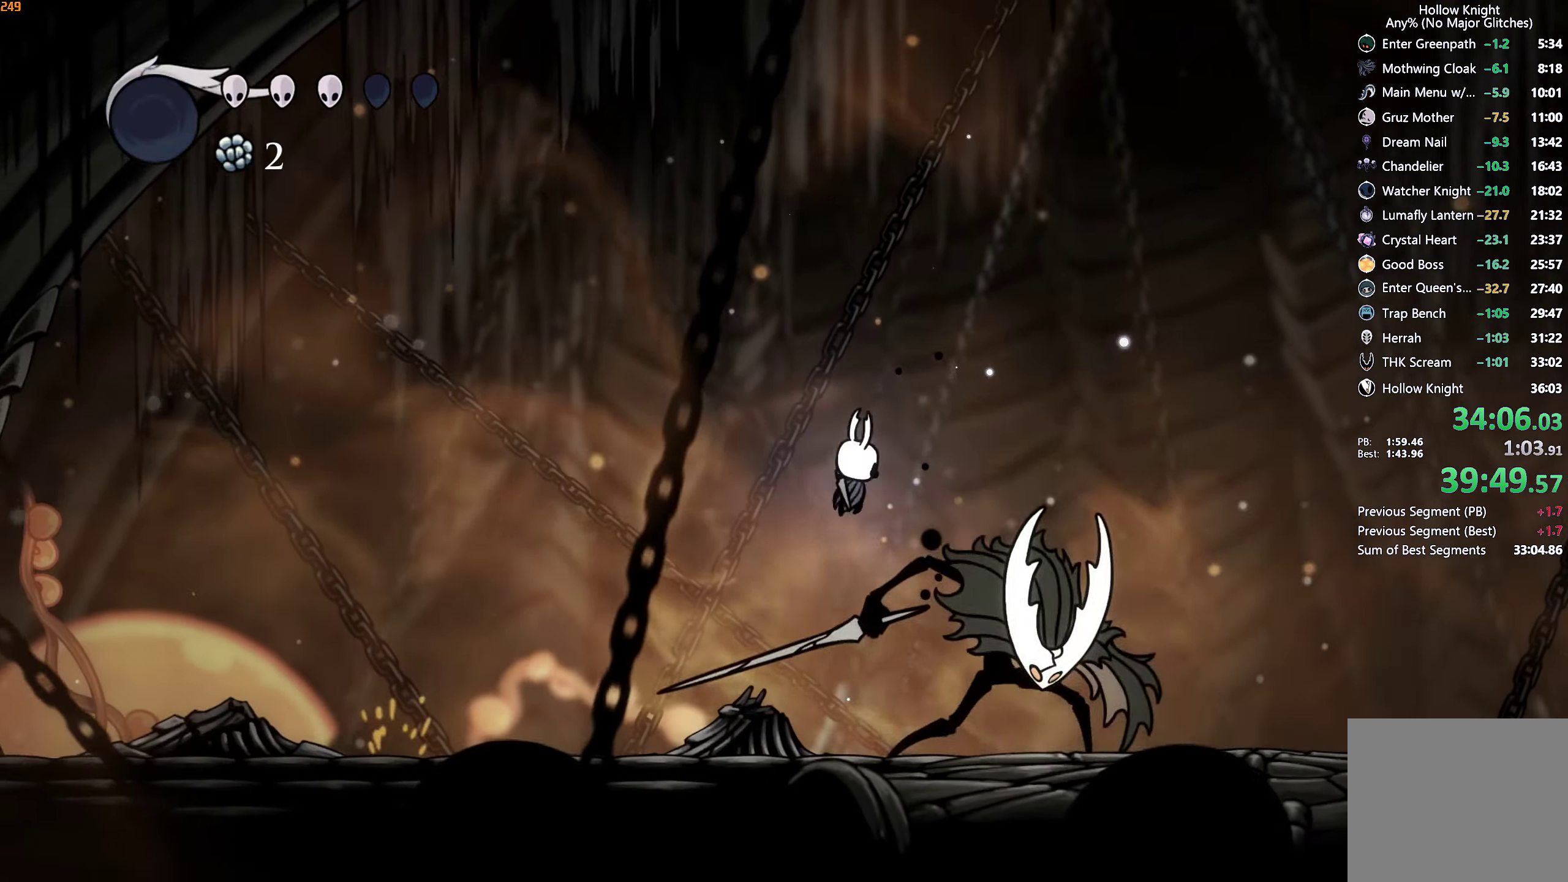
{"buttons": [], "left_stick": "center", "right_stick": "center", "events": [[117, "X", "up"], [117, "left_stick", "center"], [367, "left_stick", "right"], [384, "X", "down"], [484, "left_stick", "center"], [500, "X", "up"]]}
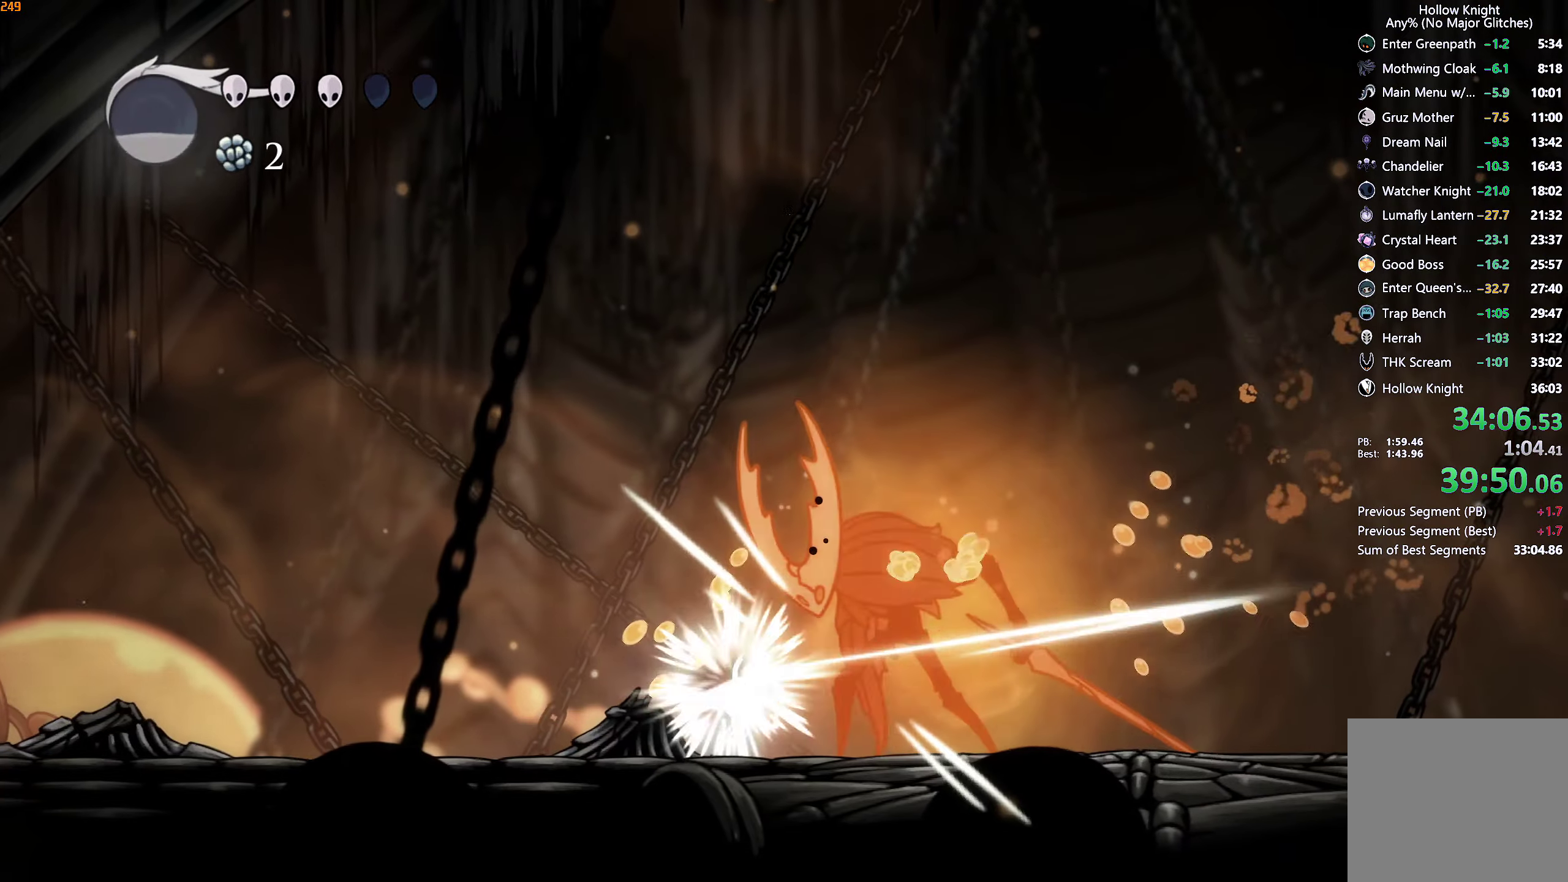
{"buttons": [], "left_stick": "center", "right_stick": "center", "events": [[250, "left_stick", "right"], [267, "X", "down"], [384, "left_stick", "center"], [400, "X", "up"]]}
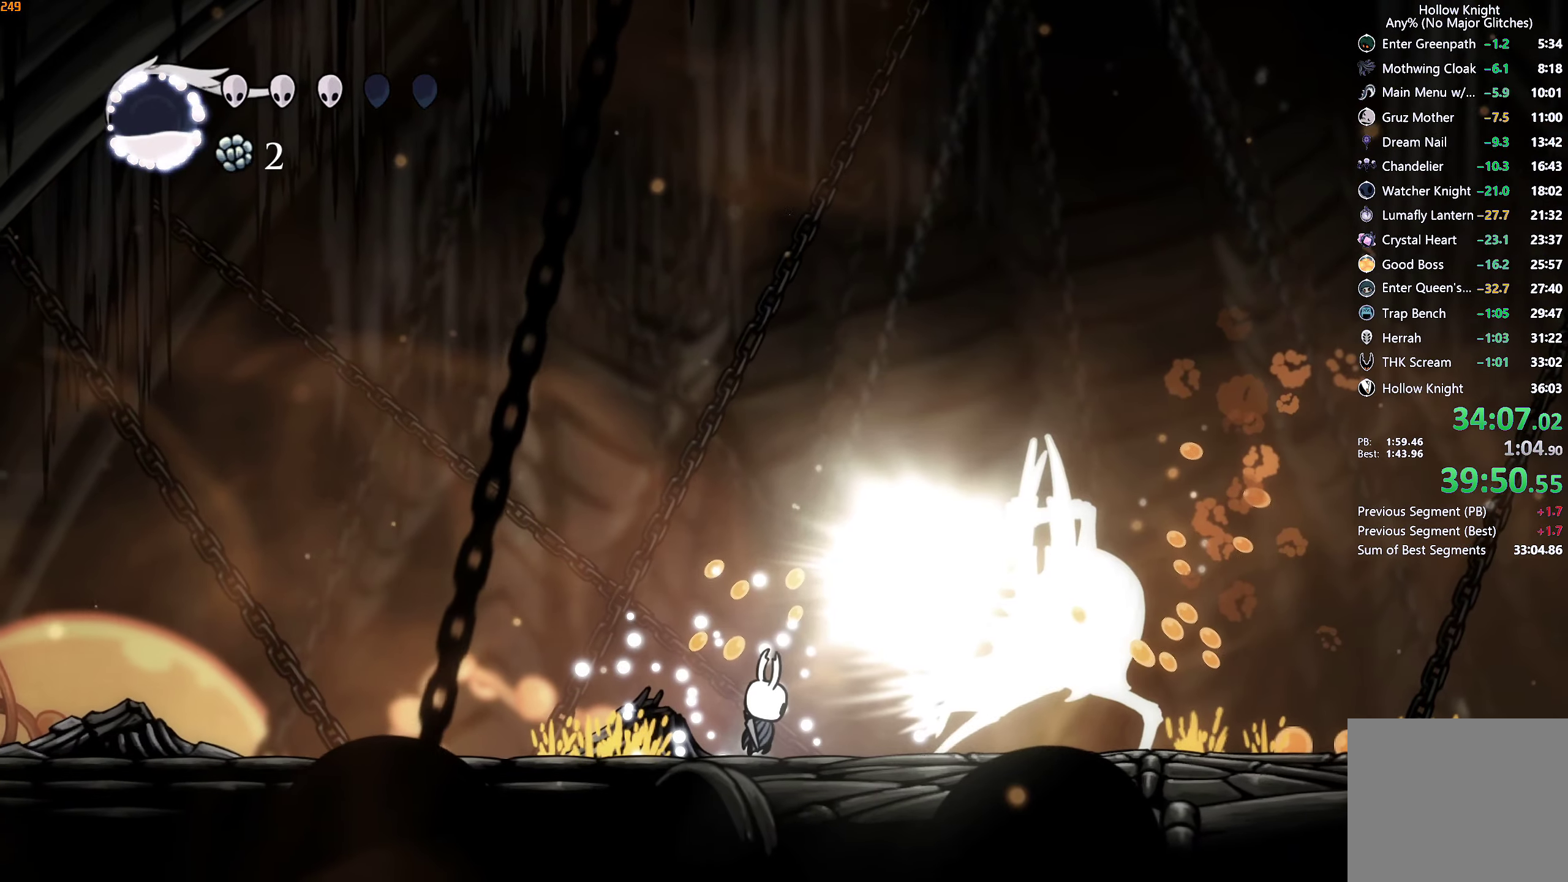
{"buttons": ["A"], "left_stick": "center", "right_stick": "center", "events": [[200, "A", "down"]]}
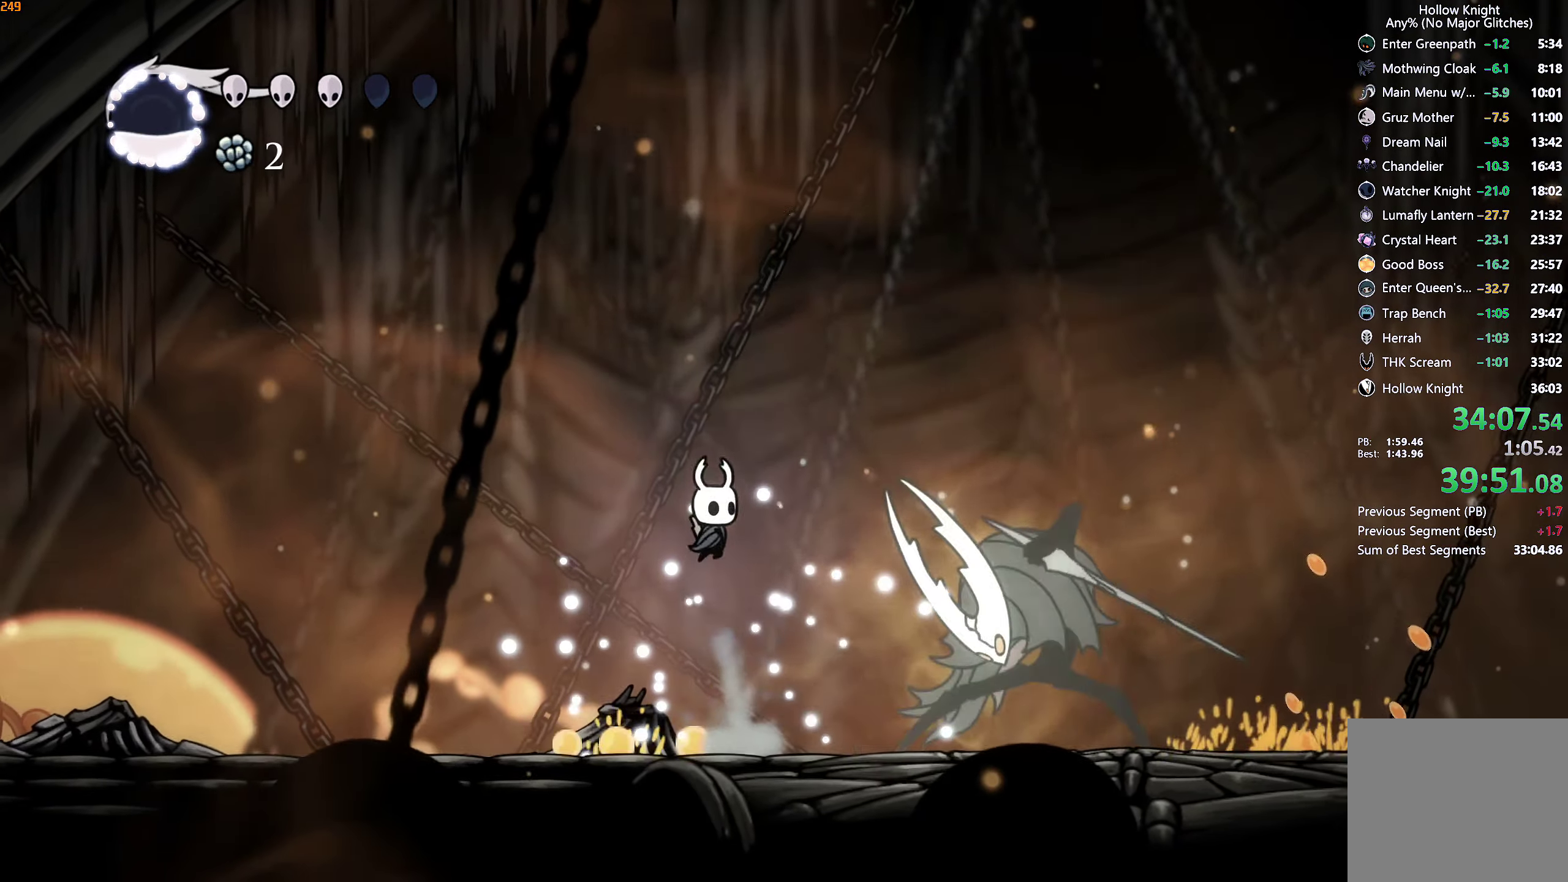
{"buttons": ["X"], "left_stick": "center", "right_stick": "center", "events": [[34, "left_stick", "right"], [250, "A", "up"], [367, "left_stick", "left"], [450, "X", "down"], [500, "left_stick", "center"]]}
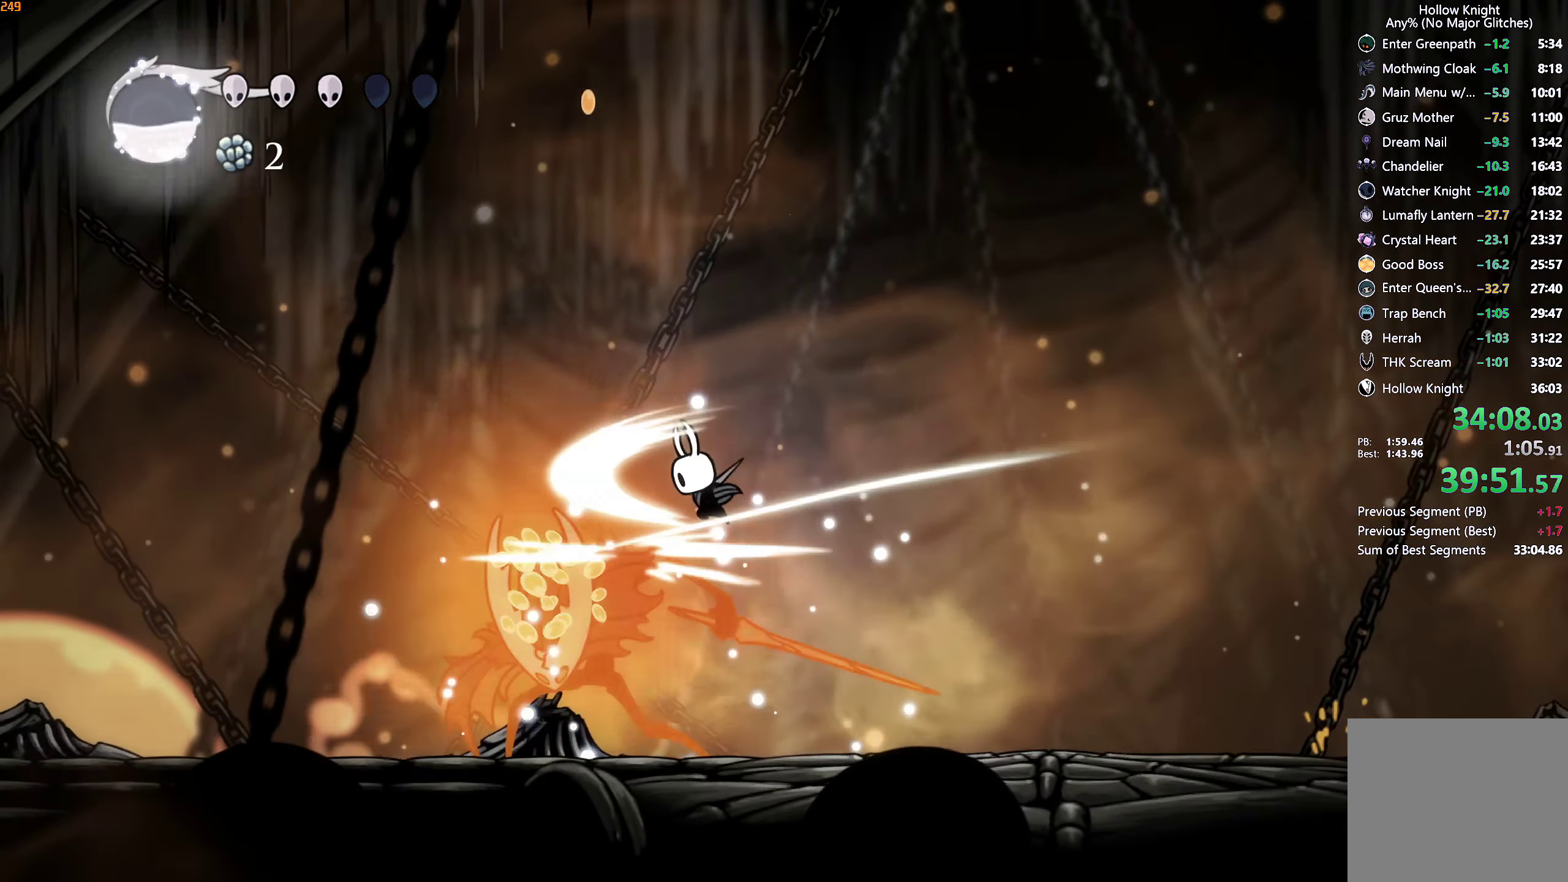
{"buttons": [], "left_stick": "center", "right_stick": "center", "events": [[34, "X", "up"], [84, "B", "down"], [150, "B", "up"]]}
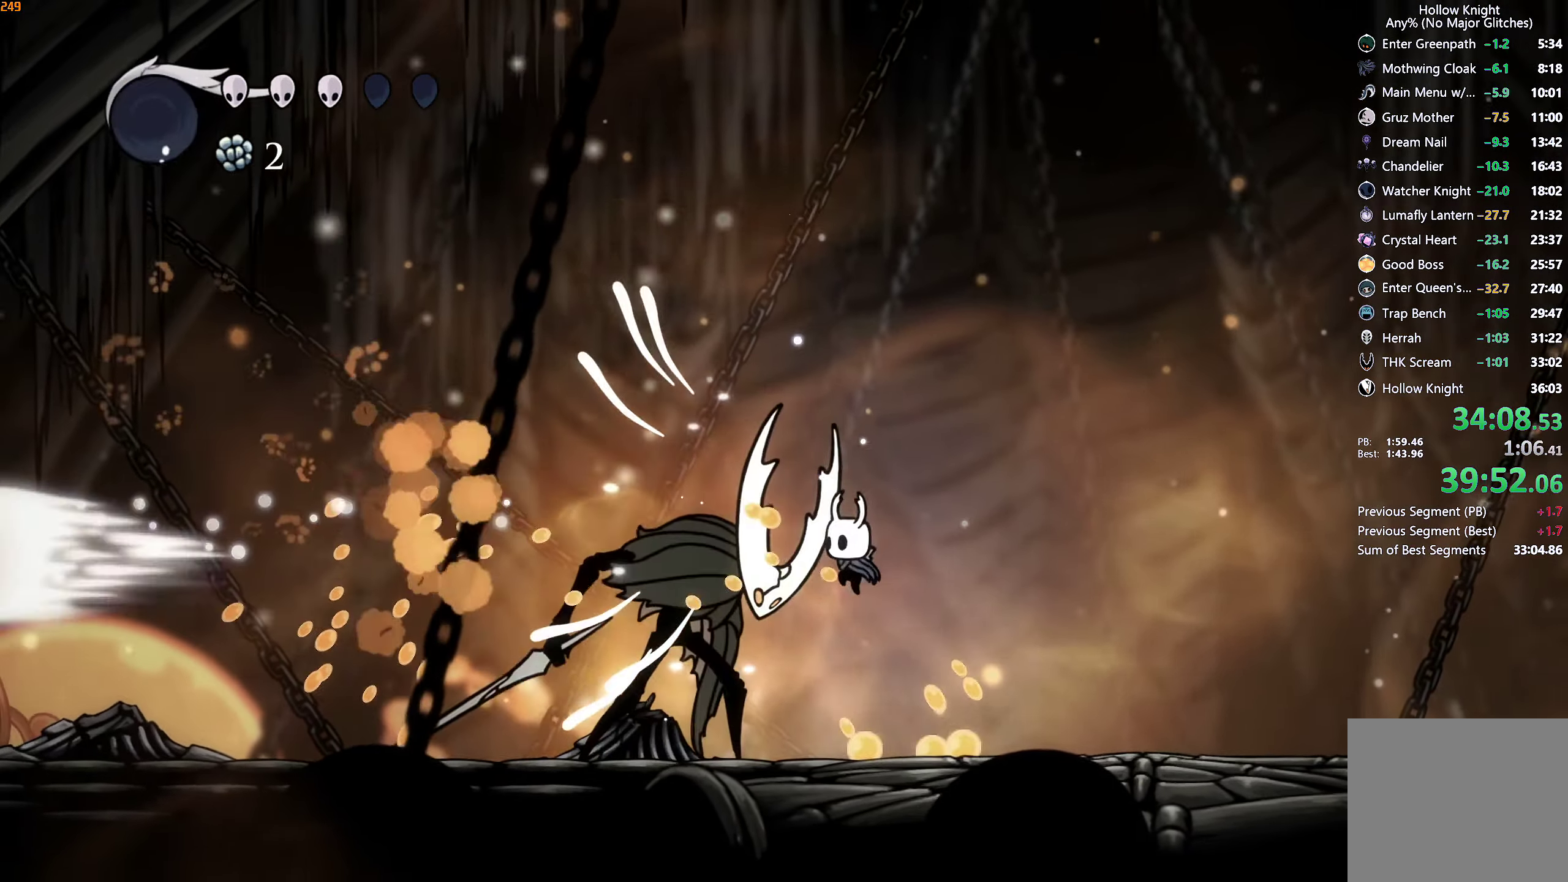
{"buttons": [], "left_stick": "center", "right_stick": "center", "events": [[34, "X", "down"], [150, "X", "up"], [200, "left_stick", "left"], [384, "X", "down"], [434, "left_stick", "center"], [500, "X", "up"]]}
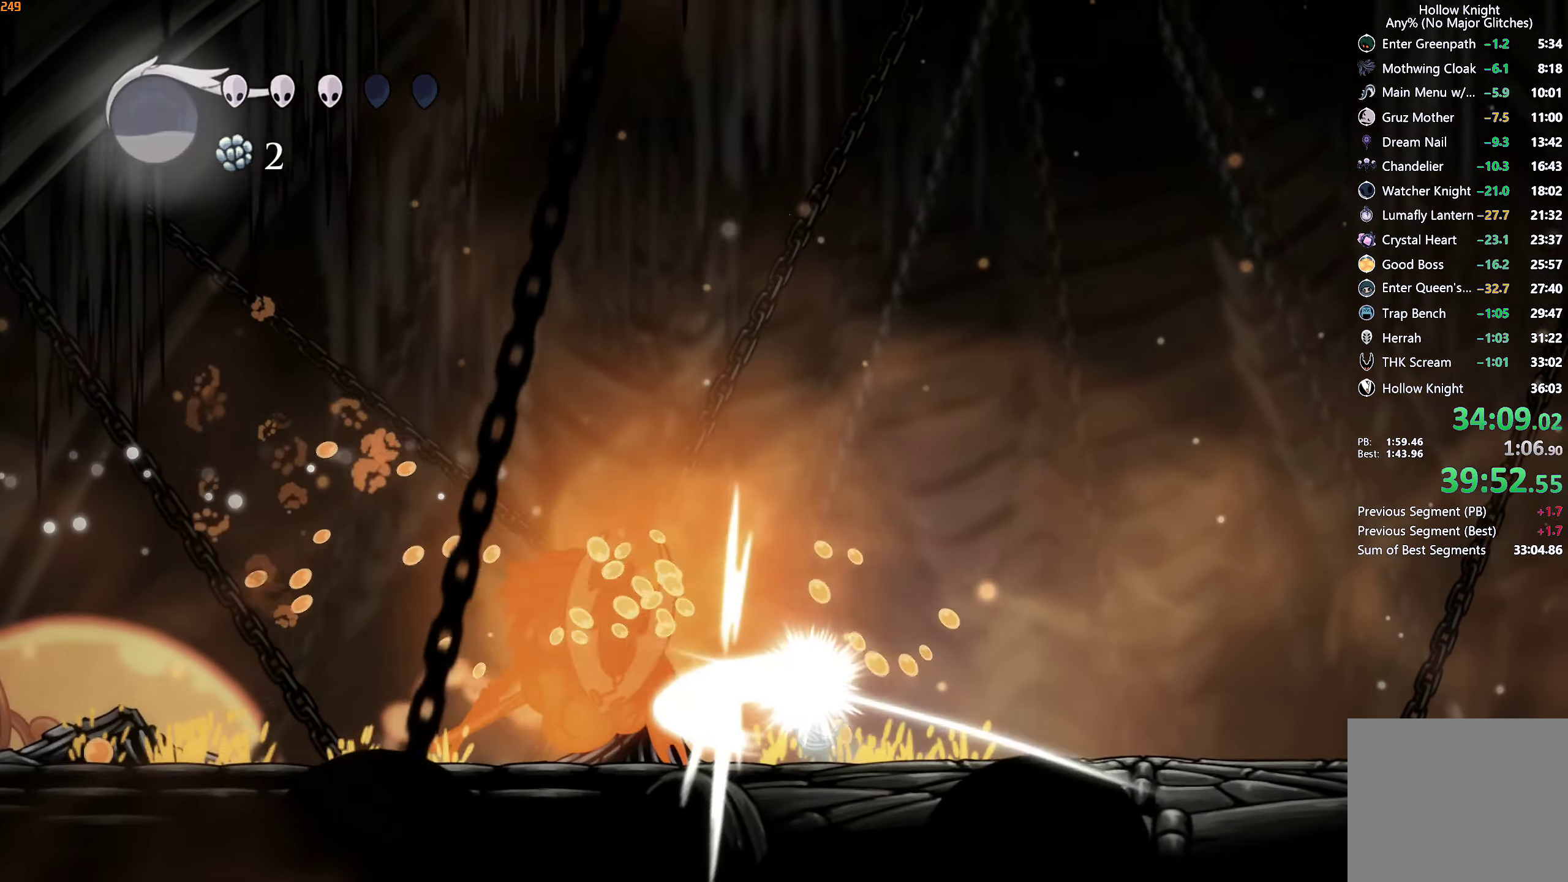
{"buttons": [], "left_stick": "center", "right_stick": "center", "events": [[234, "left_stick", "left"], [484, "left_stick", "center"]]}
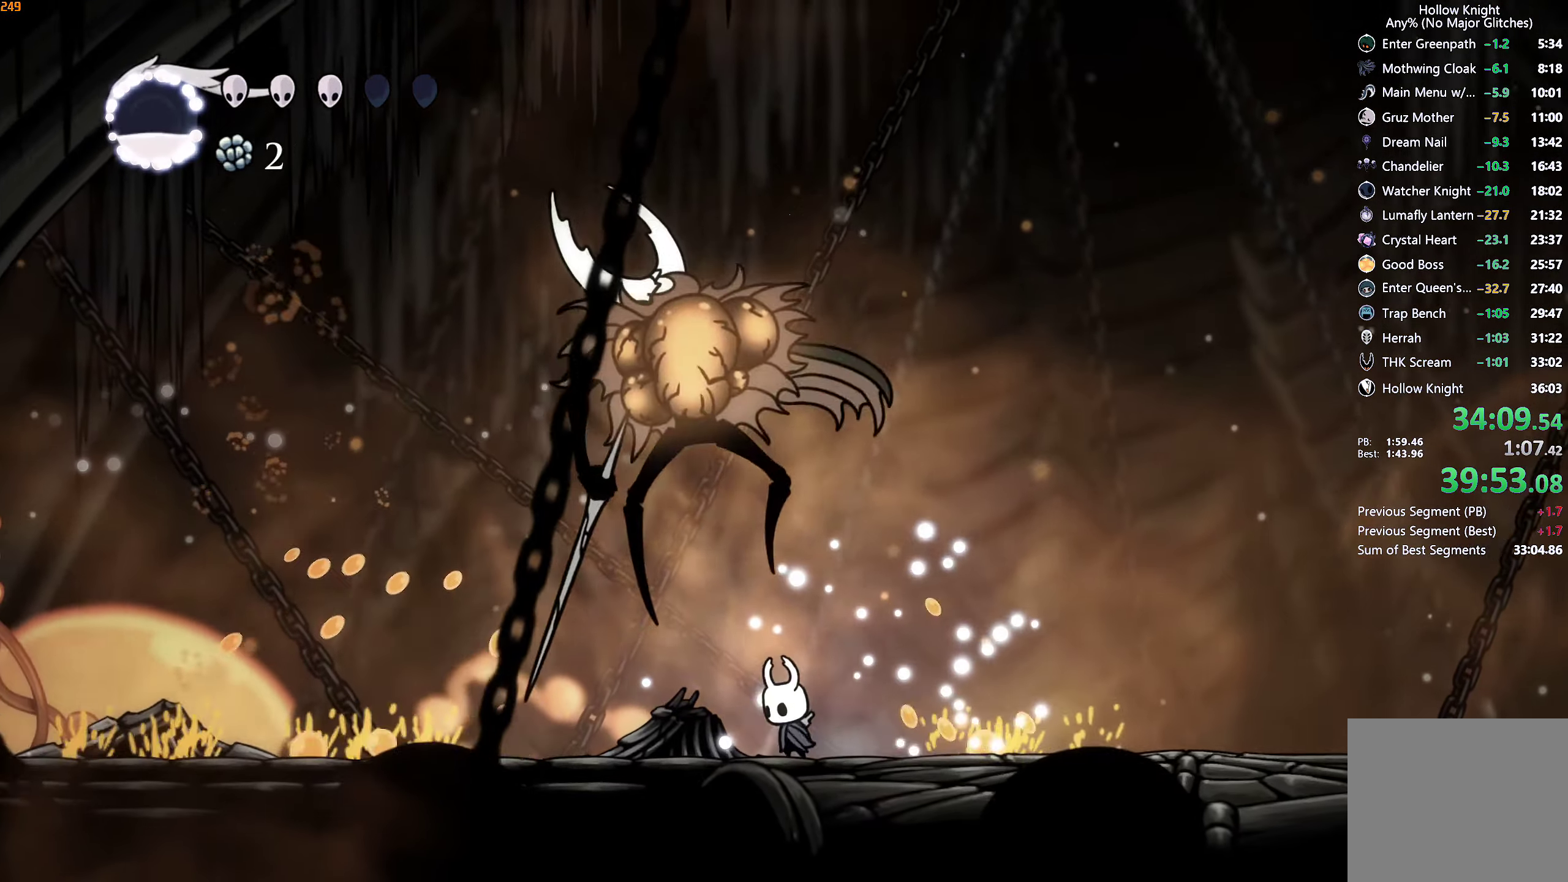
{"buttons": ["A"], "left_stick": "center", "right_stick": "center", "events": [[67, "left_stick", "left"], [150, "R2", "down"], [284, "R2", "up"], [334, "left_stick", "center"], [434, "A", "down"]]}
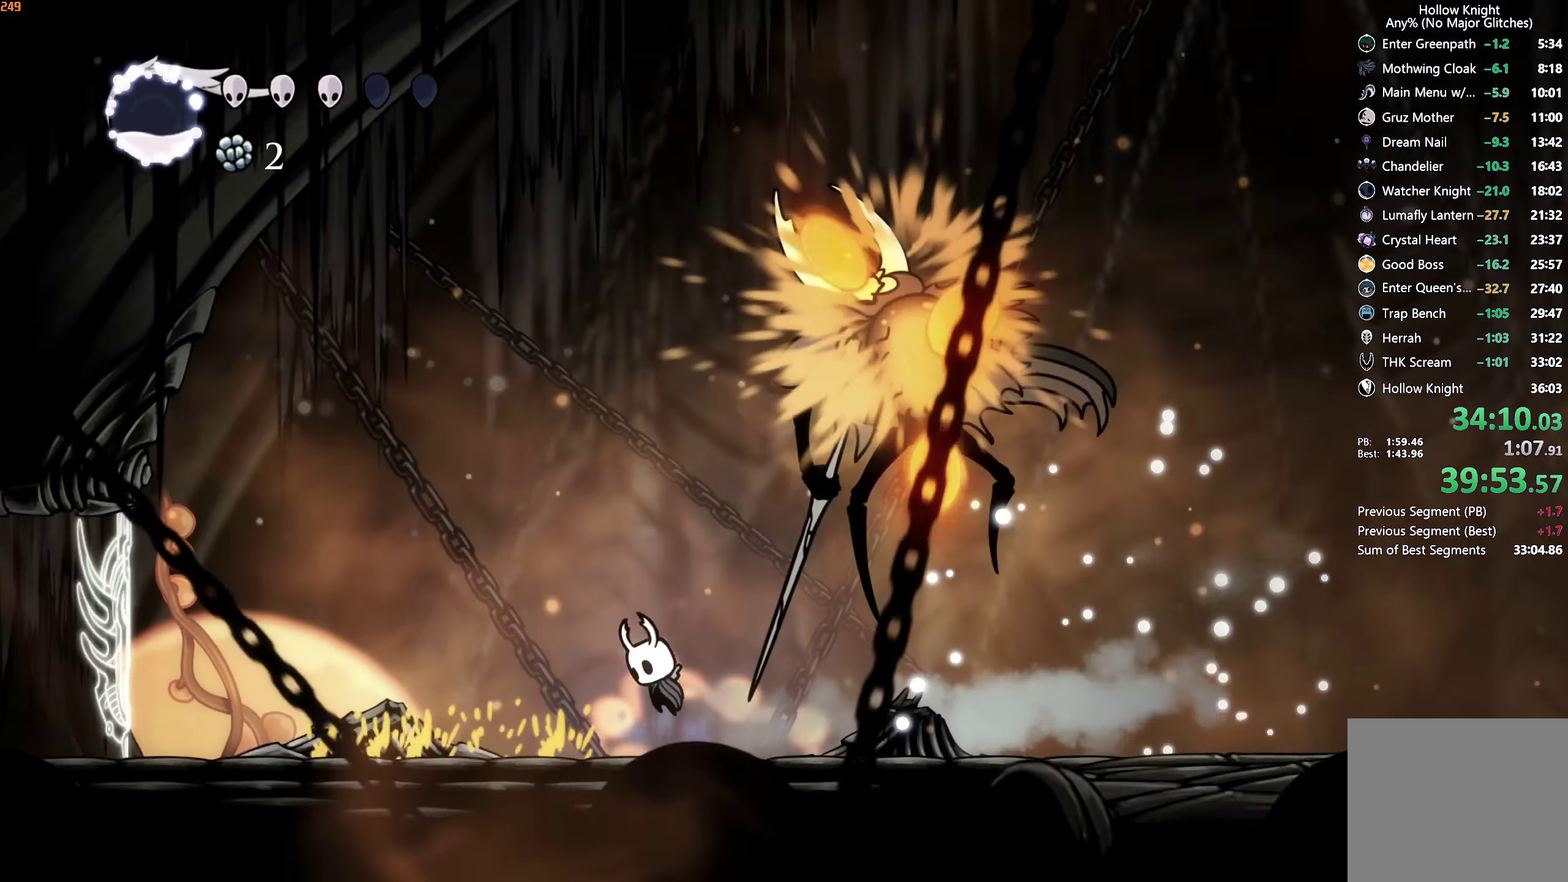
{"buttons": ["B"], "left_stick": "center", "right_stick": "center", "events": [[34, "left_stick", "right"], [234, "X", "down"], [284, "A", "up"], [300, "left_stick", "center"], [317, "X", "up"], [367, "B", "down"], [434, "B", "up"], [450, "B", "down"]]}